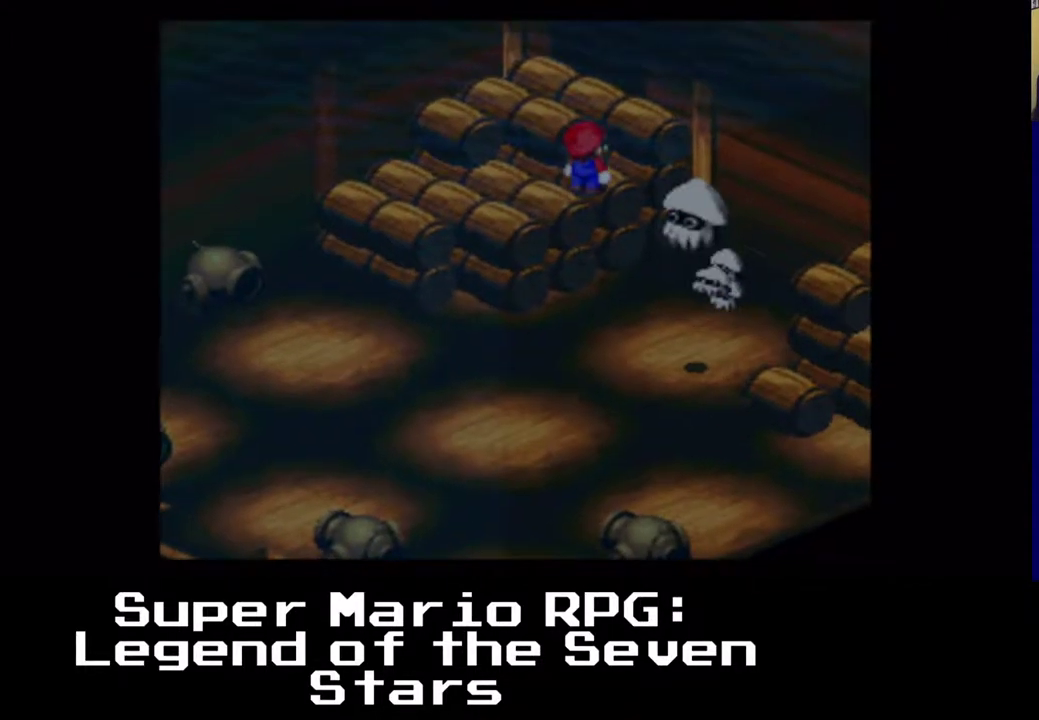
Gameplay with a controller (Xbox layout); each line is a JSON object with the inputs held at the frame after it. "events" lists button and stick changes between this image and that frame as [ms after this image, input, new state], when the widget could be followed in between. Not read: DPAD_UP left_stick right_stick.
{"buttons": ["X"], "events": [[150, "DPAD_RIGHT", "up"], [233, "A", "up"]]}
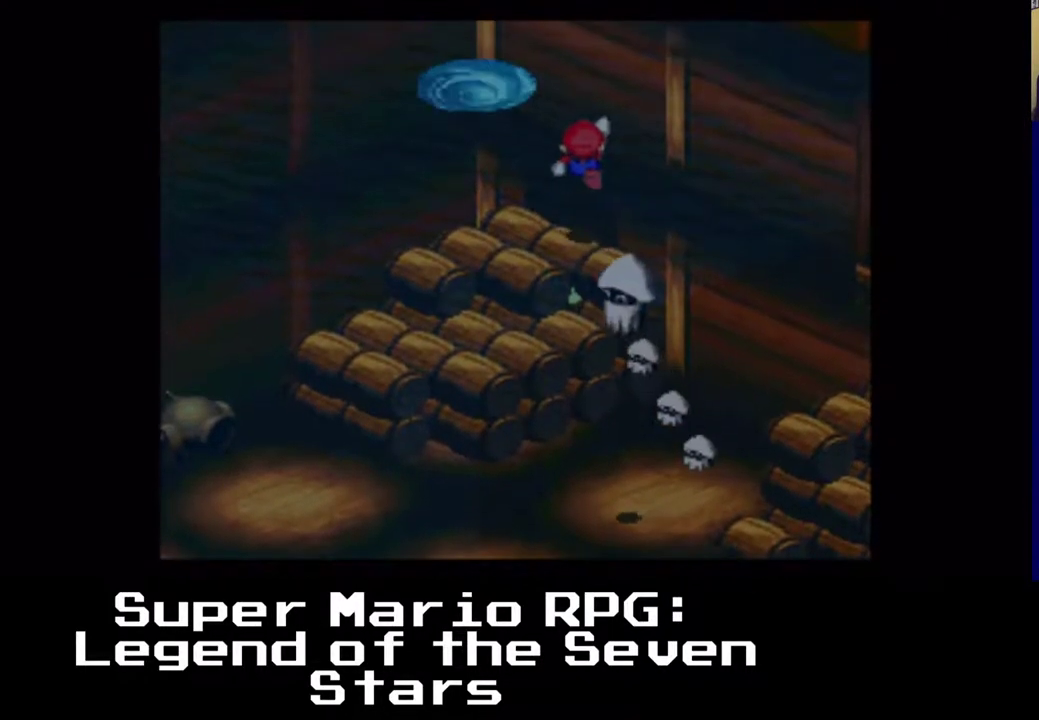
{"buttons": ["X"], "events": []}
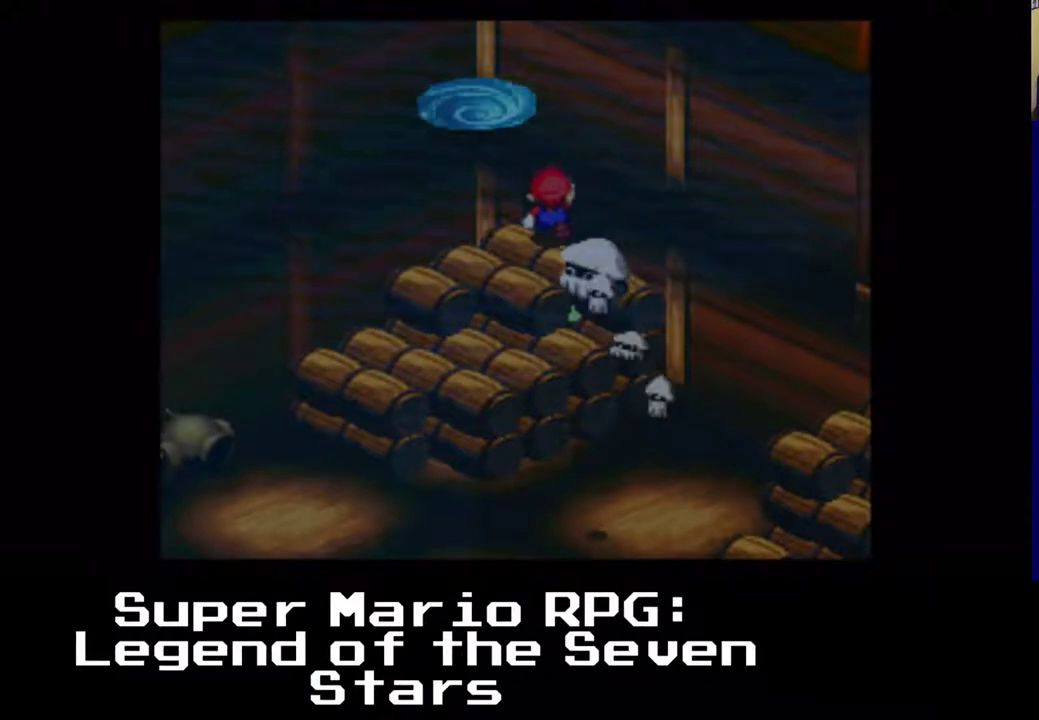
{"buttons": ["X", "DPAD_DOWN", "DPAD_RIGHT"], "events": [[300, "DPAD_DOWN", "down"], [300, "DPAD_RIGHT", "down"]]}
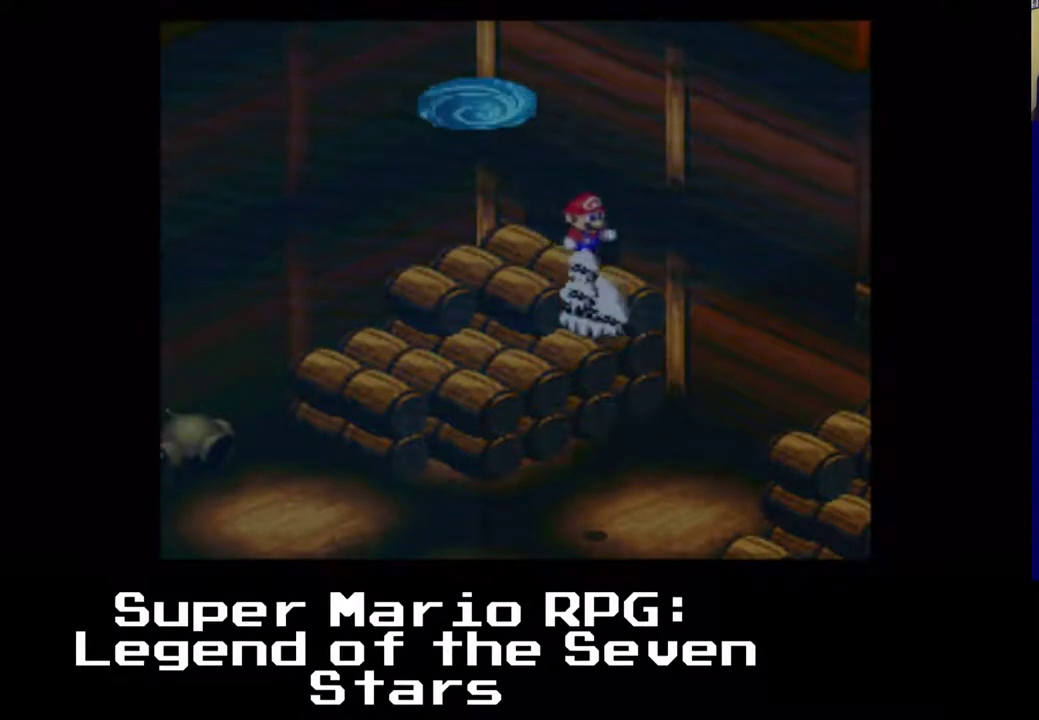
{"buttons": ["X", "DPAD_DOWN", "DPAD_RIGHT"], "events": []}
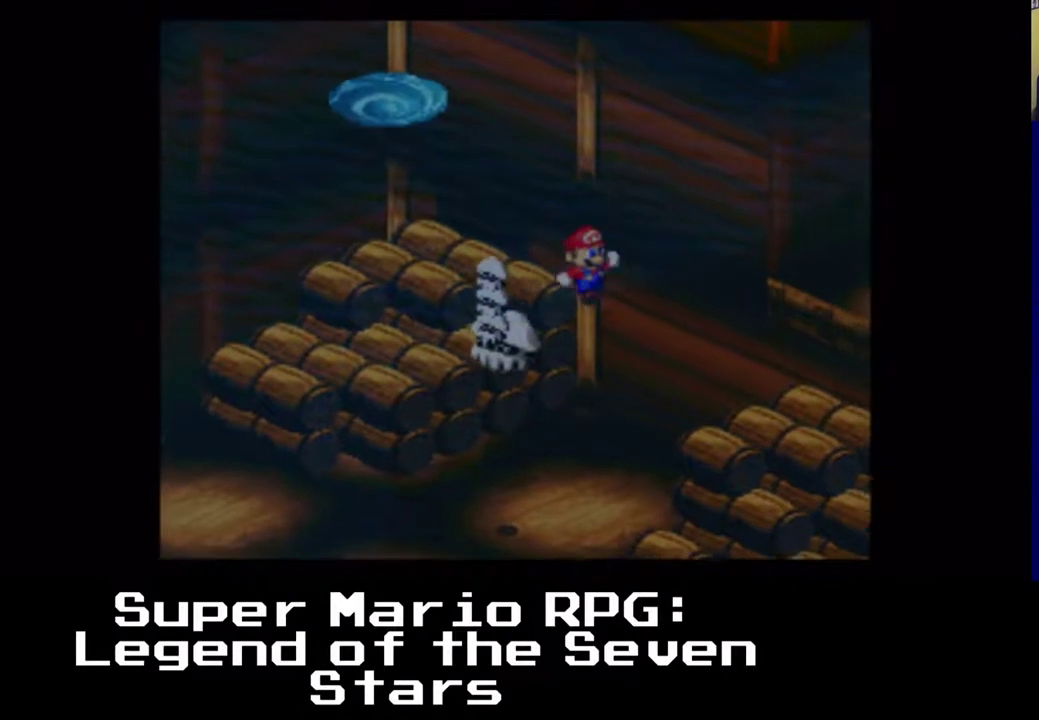
{"buttons": ["X", "DPAD_DOWN"], "events": [[367, "DPAD_RIGHT", "up"]]}
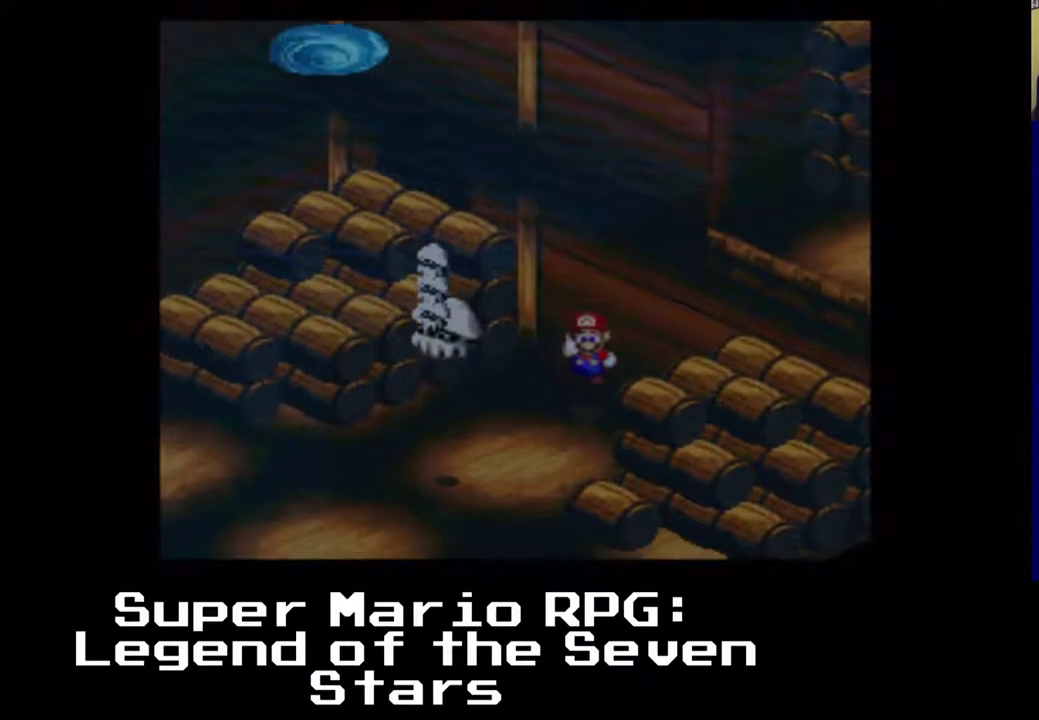
{"buttons": ["X", "DPAD_DOWN"], "events": []}
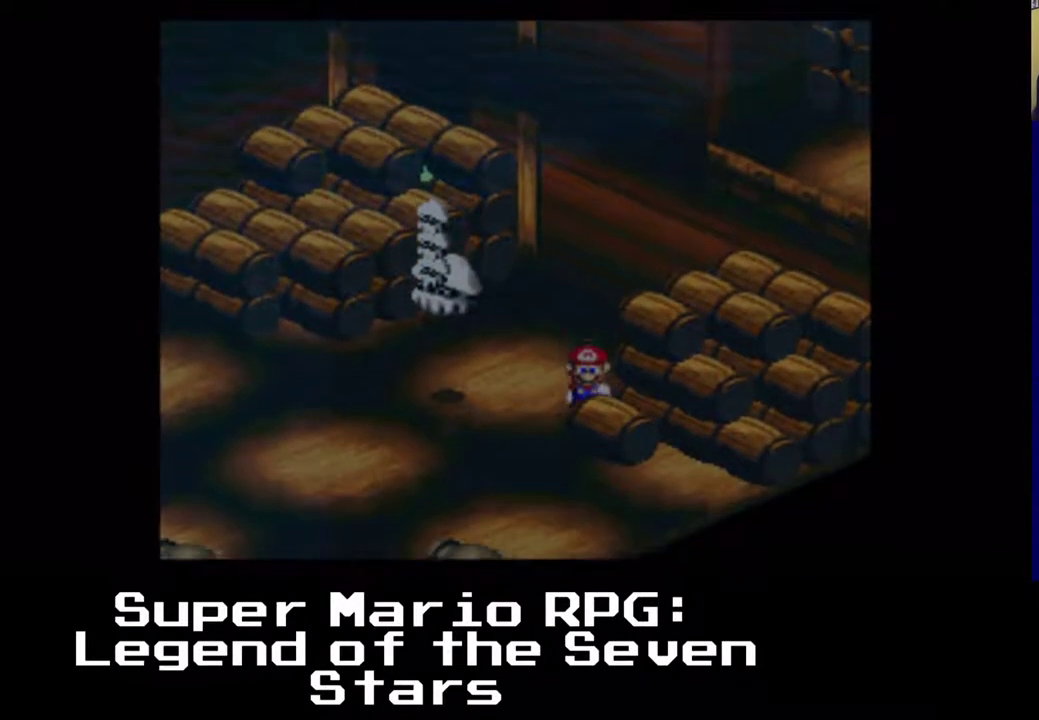
{"buttons": ["A", "X", "DPAD_DOWN", "DPAD_RIGHT"], "events": [[17, "A", "down"], [200, "DPAD_RIGHT", "down"]]}
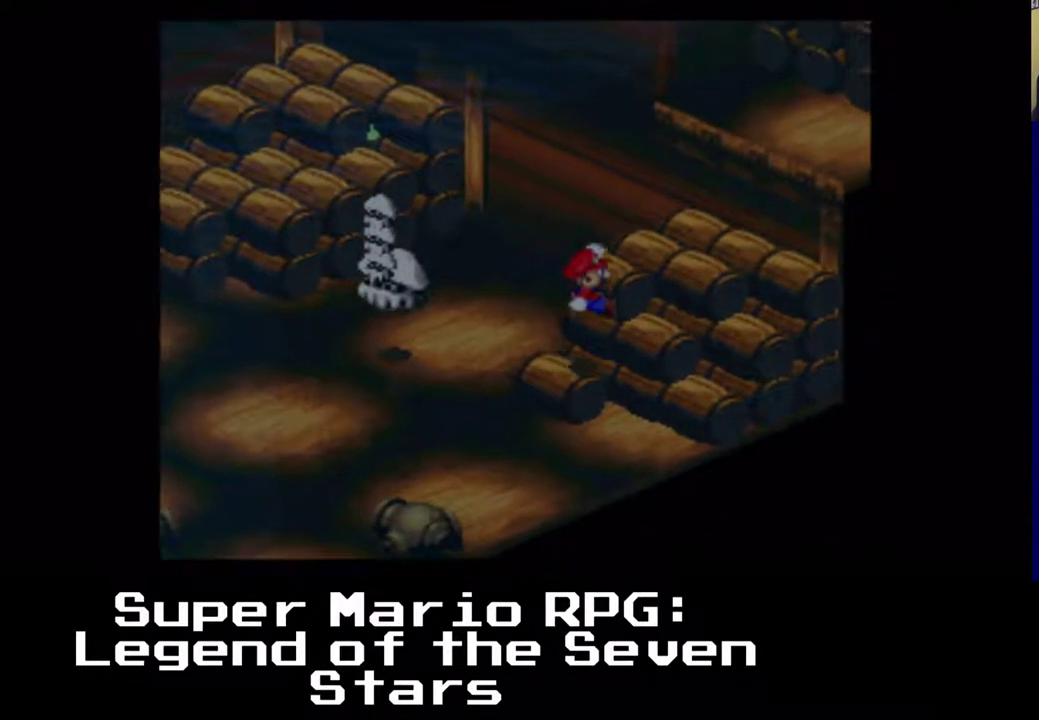
{"buttons": ["X"], "events": [[83, "DPAD_DOWN", "up"], [350, "DPAD_RIGHT", "up"], [367, "A", "up"]]}
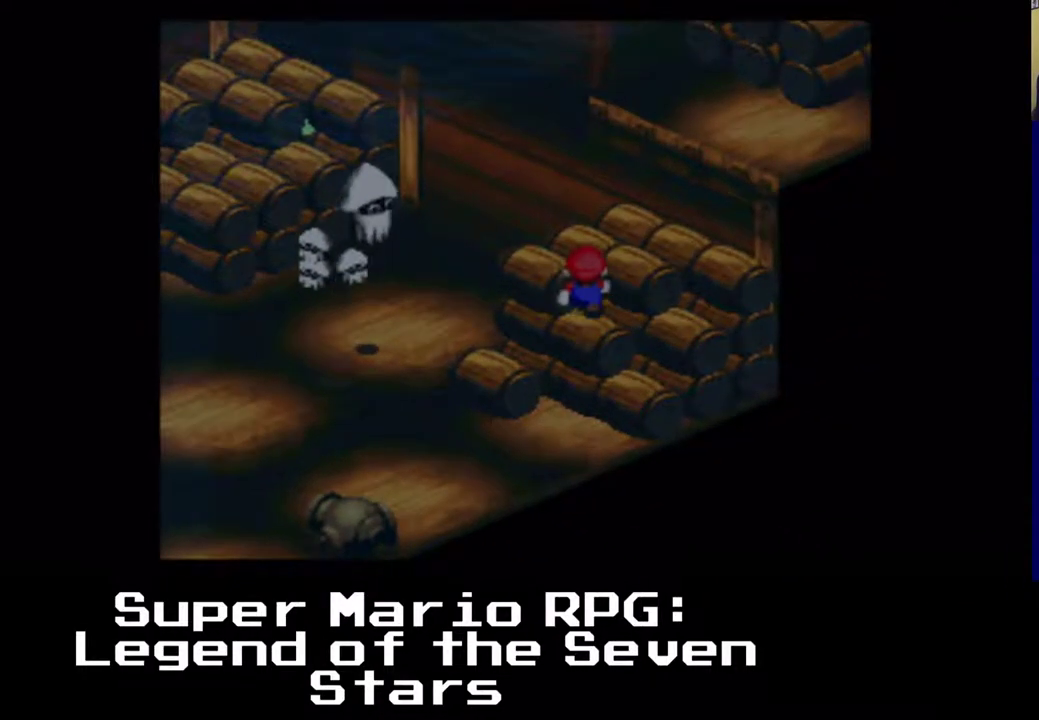
{"buttons": ["A", "X", "DPAD_RIGHT"], "events": [[83, "A", "down"], [200, "DPAD_RIGHT", "down"]]}
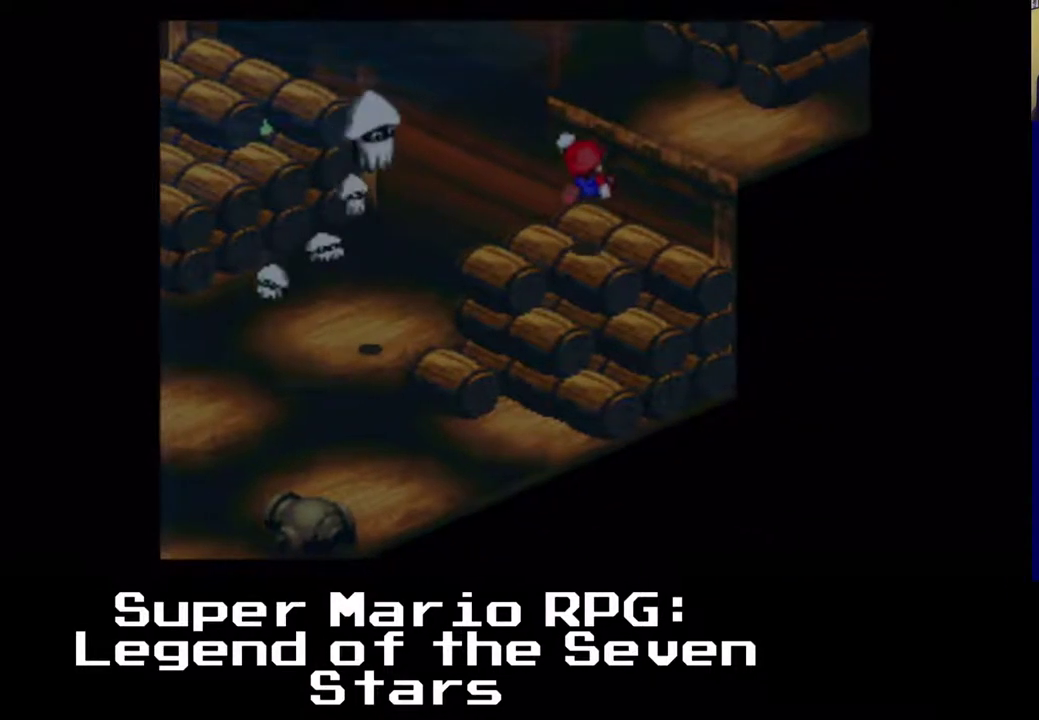
{"buttons": ["A", "X"], "events": [[67, "A", "up"], [383, "DPAD_RIGHT", "up"], [483, "A", "down"]]}
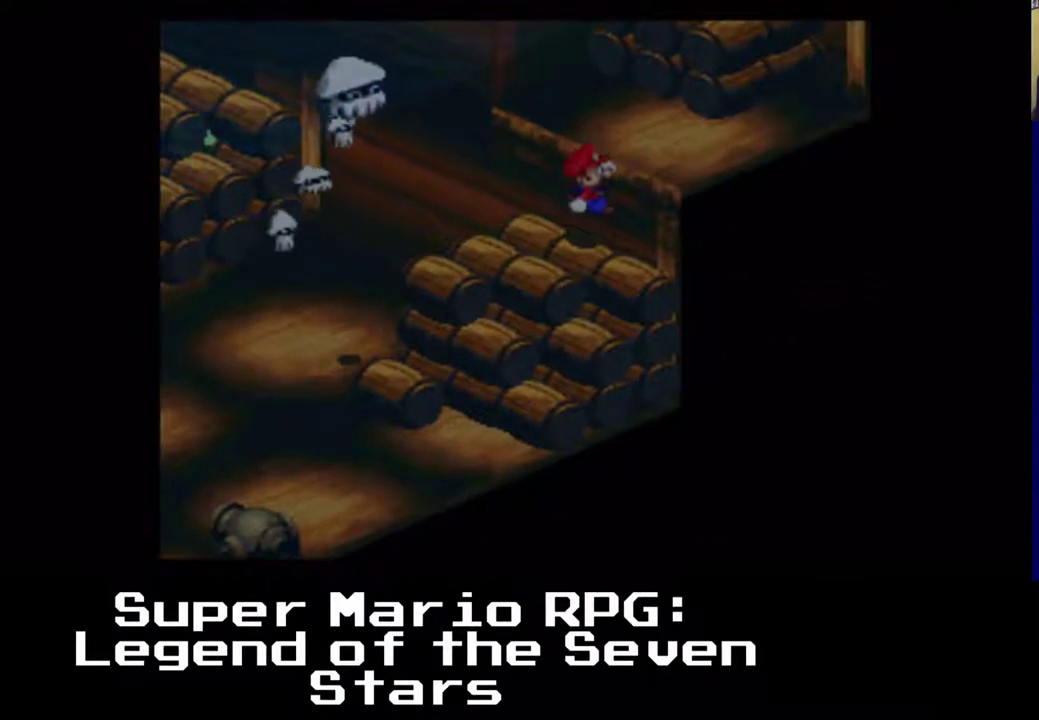
{"buttons": ["A", "X", "DPAD_RIGHT"], "events": [[267, "A", "up"], [367, "A", "down"], [500, "DPAD_RIGHT", "down"]]}
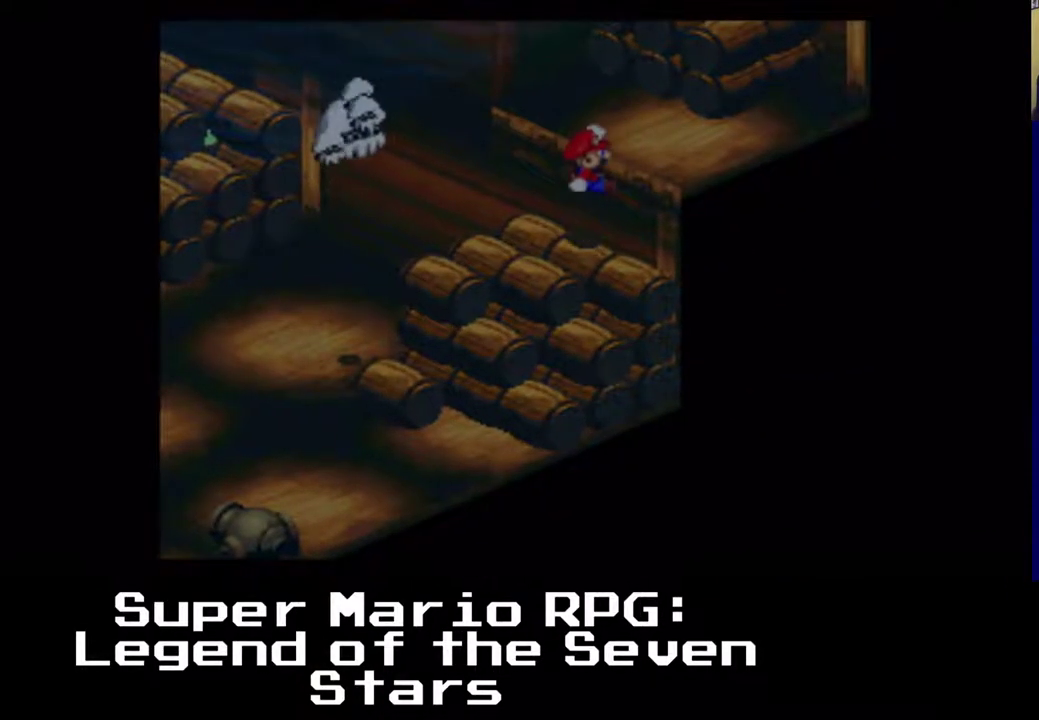
{"buttons": ["X", "DPAD_RIGHT"], "events": [[317, "A", "up"]]}
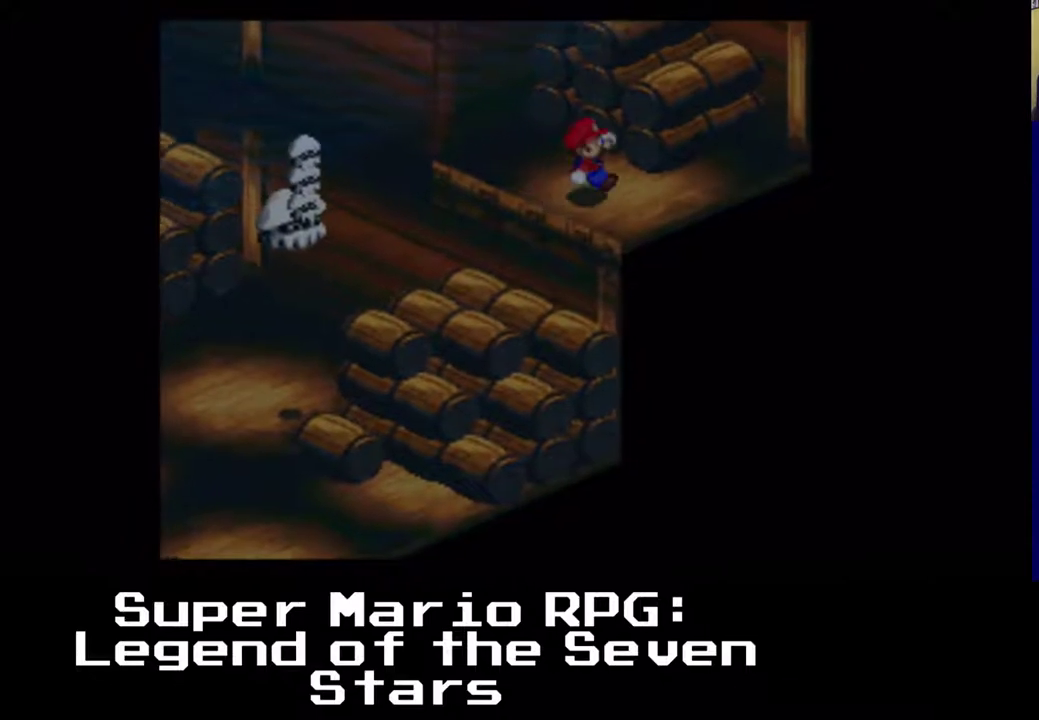
{"buttons": ["A", "X", "DPAD_RIGHT"], "events": [[400, "A", "down"]]}
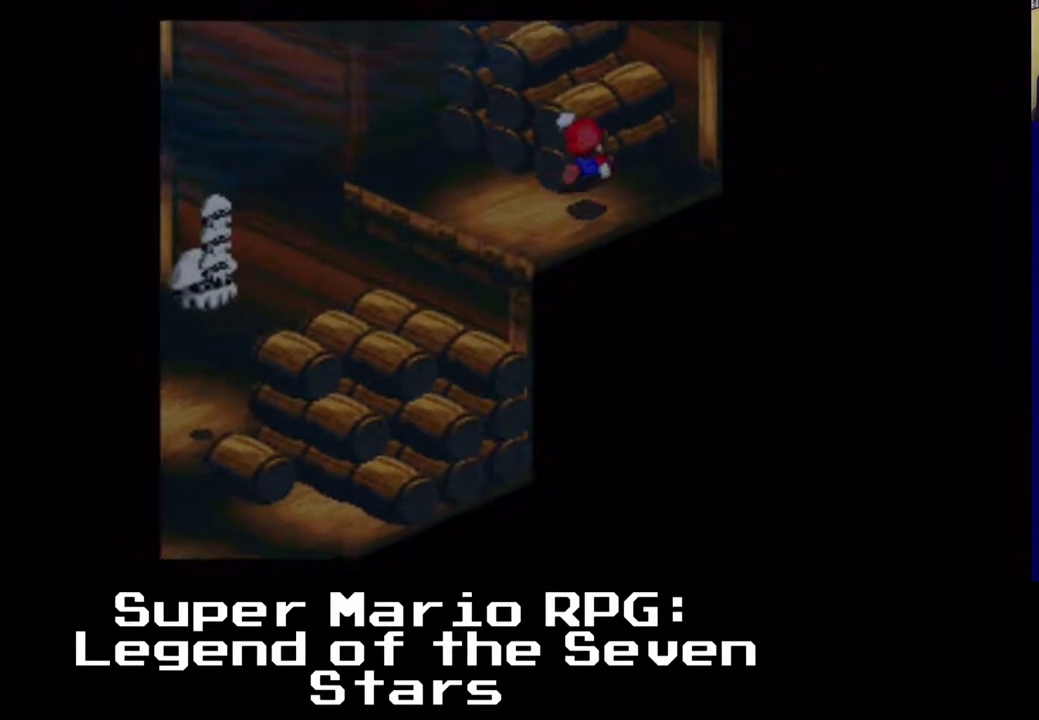
{"buttons": ["X"], "events": [[183, "DPAD_RIGHT", "up"], [450, "A", "up"]]}
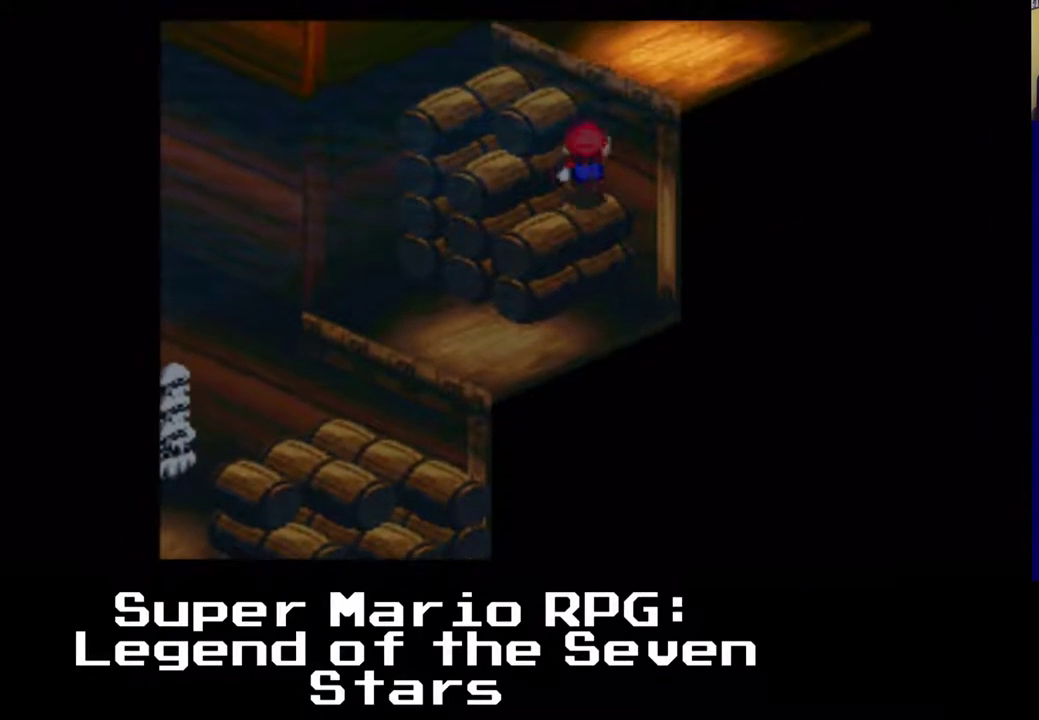
{"buttons": ["A", "X", "DPAD_LEFT"], "events": [[17, "DPAD_LEFT", "down"], [300, "A", "down"]]}
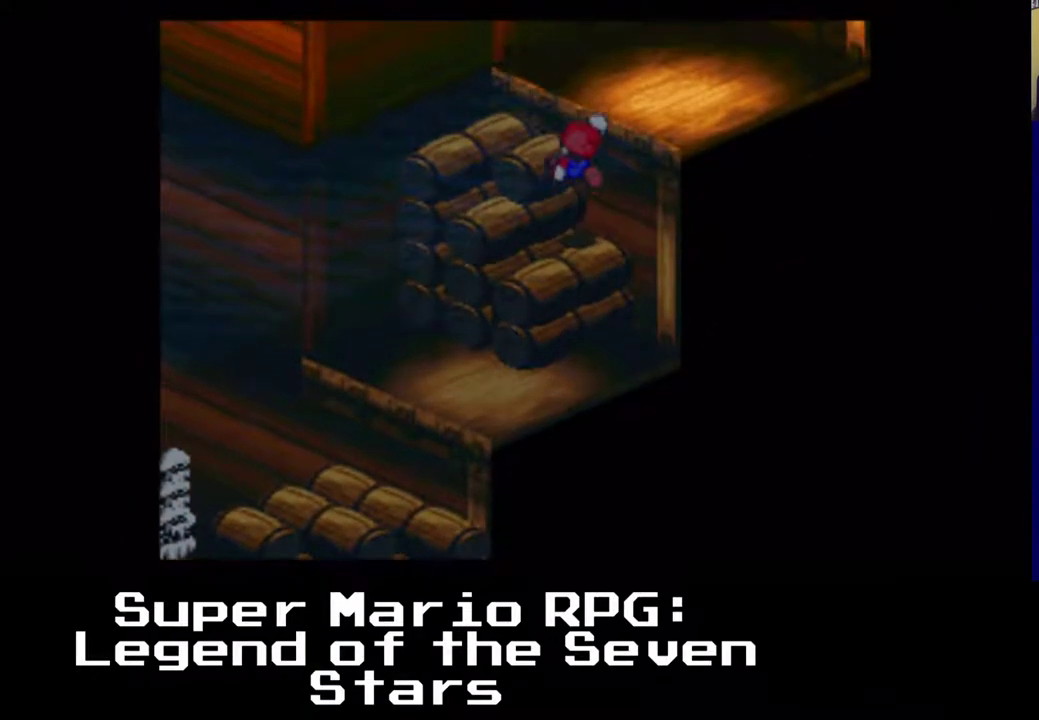
{"buttons": ["X", "DPAD_LEFT"], "events": [[467, "A", "up"]]}
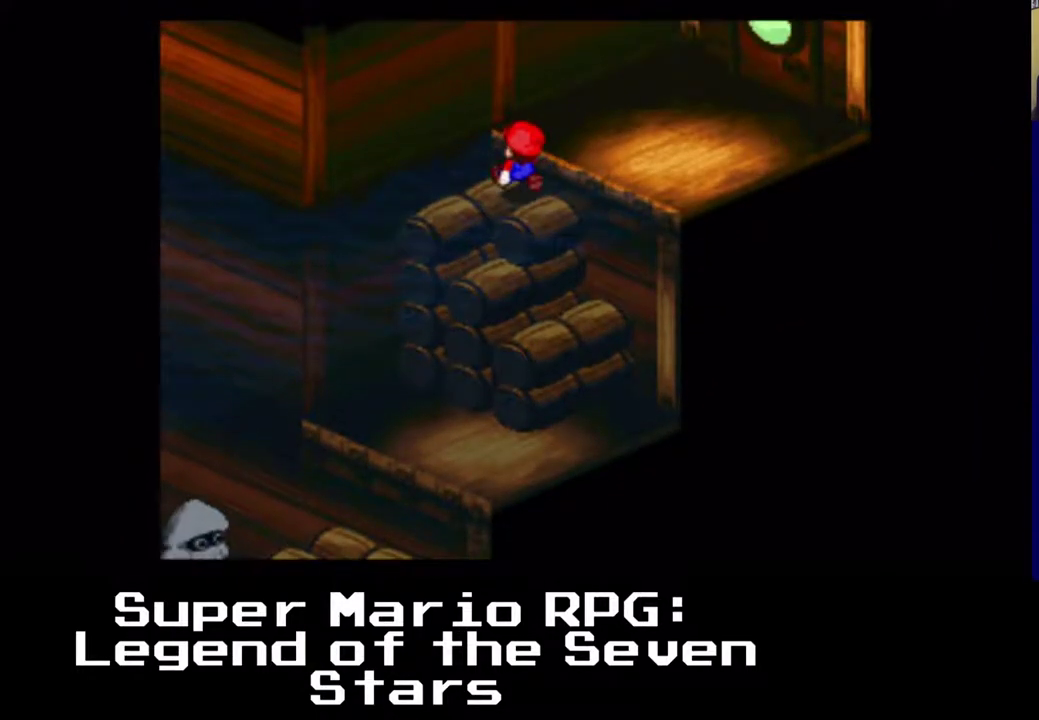
{"buttons": ["A", "X", "DPAD_RIGHT"], "events": [[17, "DPAD_LEFT", "up"], [150, "A", "down"], [217, "DPAD_RIGHT", "down"]]}
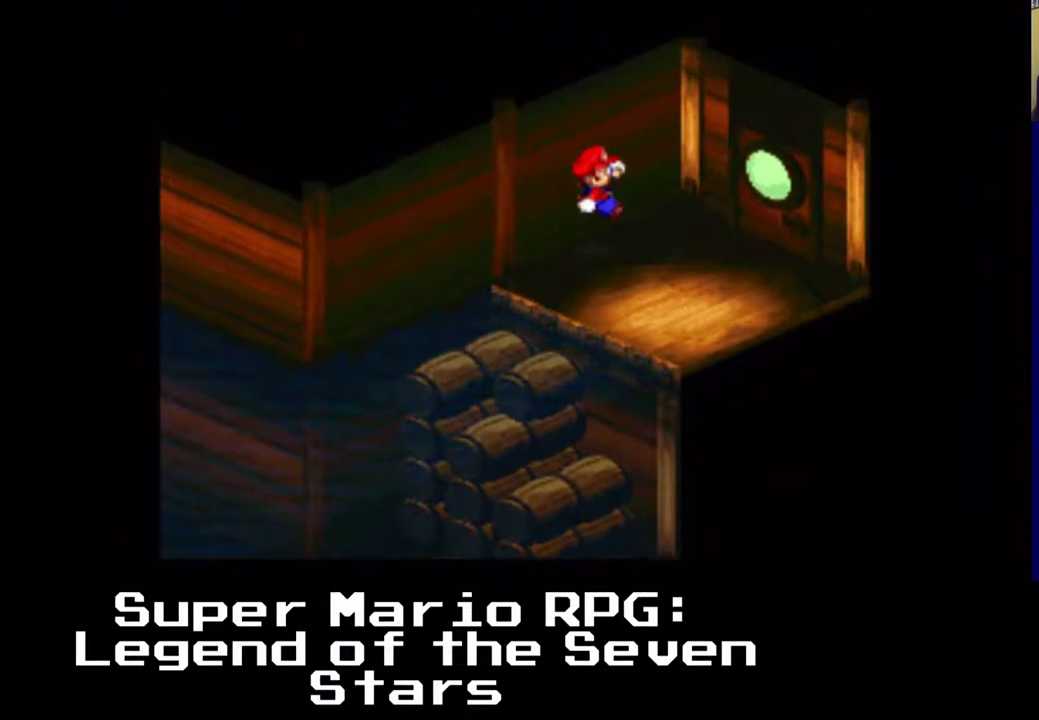
{"buttons": ["X", "DPAD_RIGHT"], "events": [[33, "A", "up"]]}
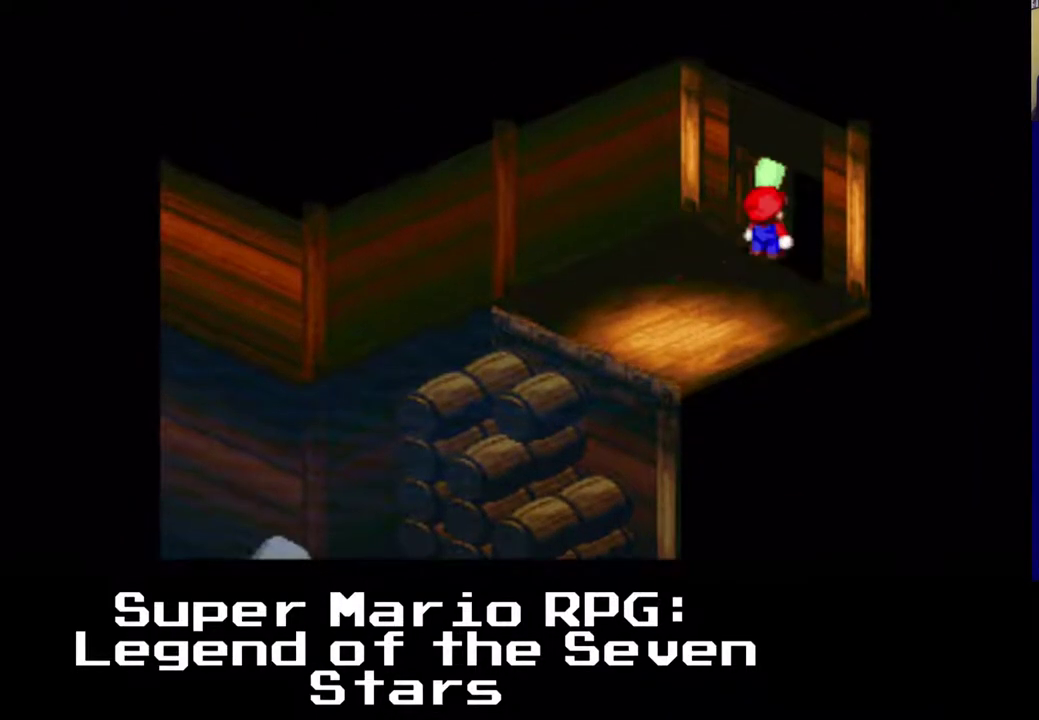
{"buttons": ["X"], "events": [[83, "DPAD_RIGHT", "up"]]}
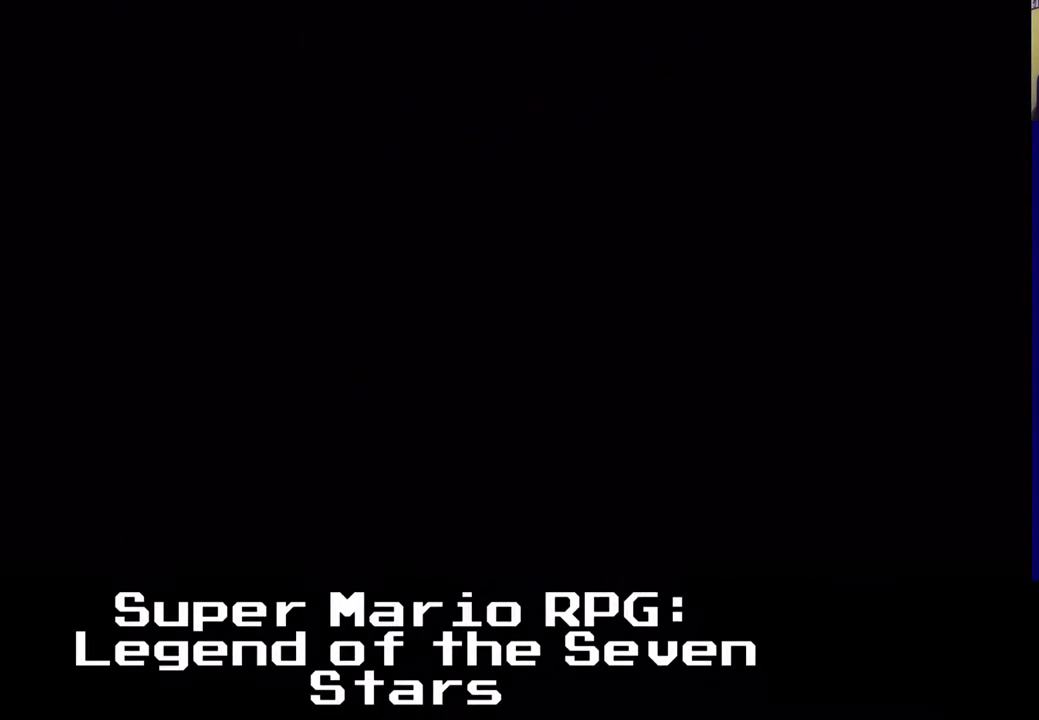
{"buttons": [], "events": [[17, "X", "up"]]}
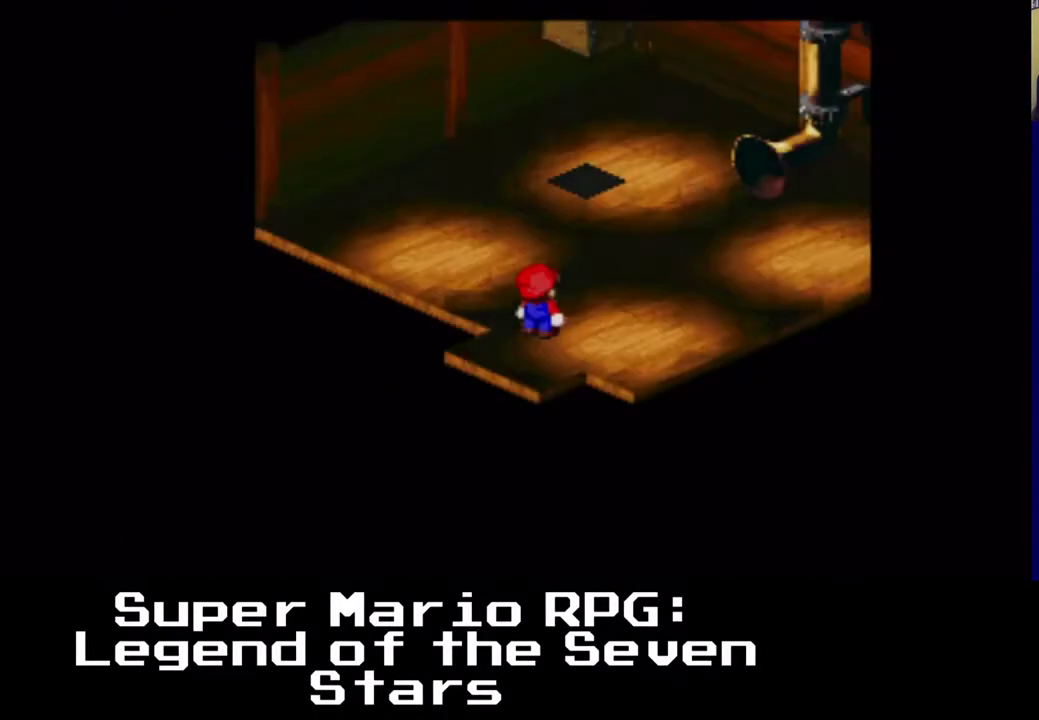
{"buttons": ["DPAD_RIGHT"], "events": [[417, "DPAD_RIGHT", "down"]]}
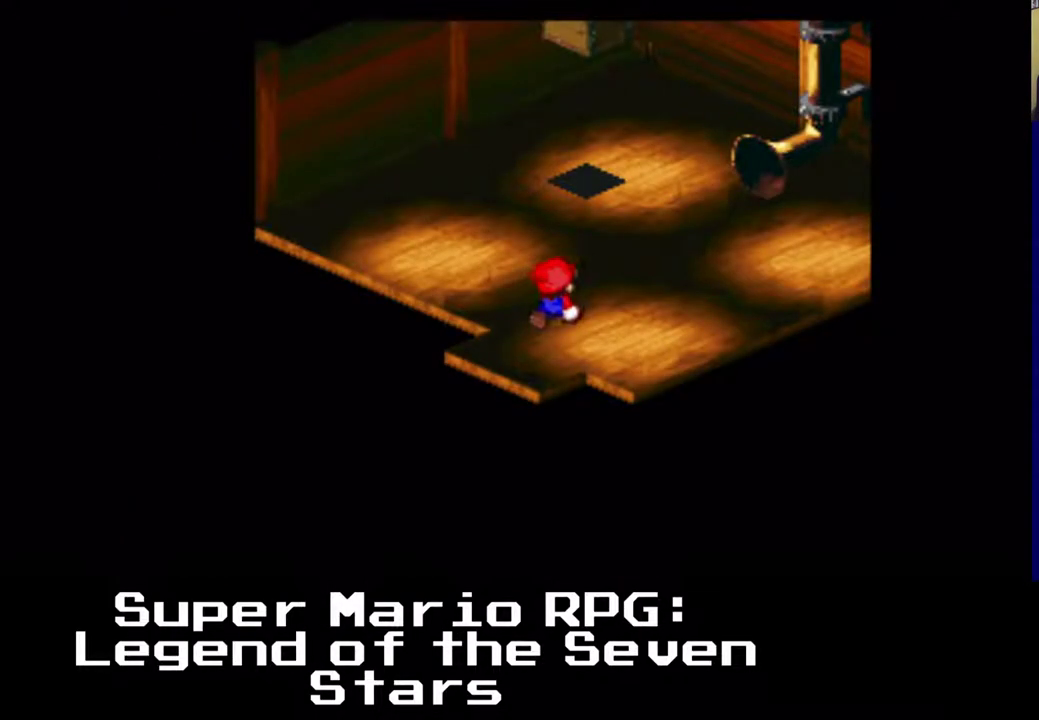
{"buttons": ["X"], "events": [[150, "X", "down"], [400, "DPAD_RIGHT", "up"]]}
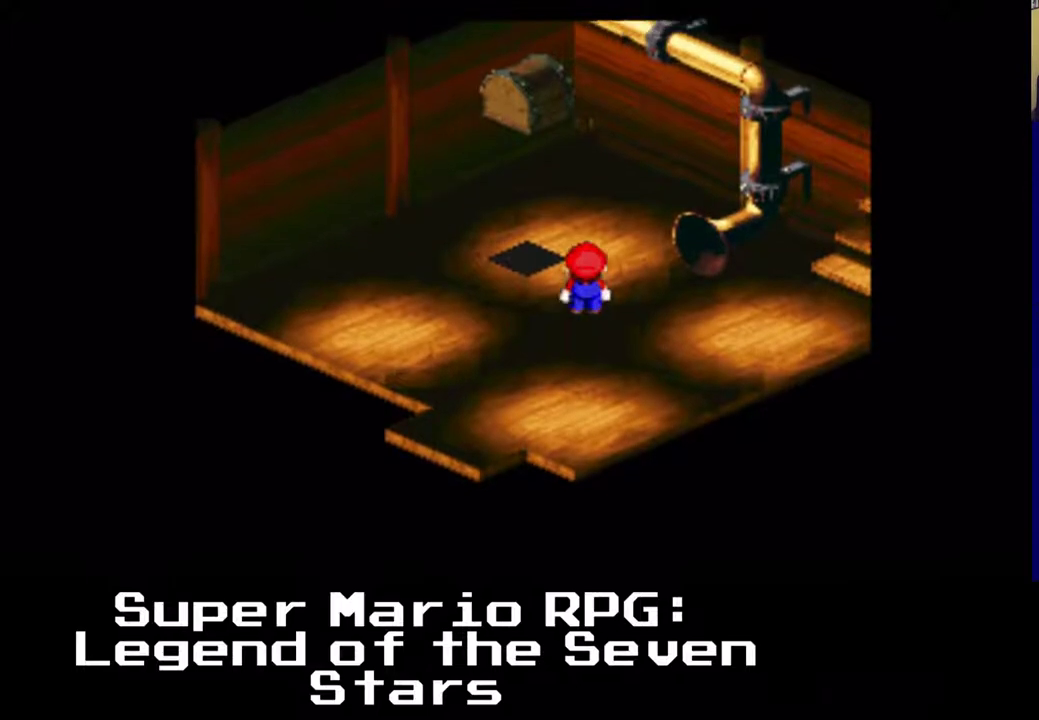
{"buttons": ["X", "DPAD_RIGHT"], "events": [[17, "DPAD_RIGHT", "down"]]}
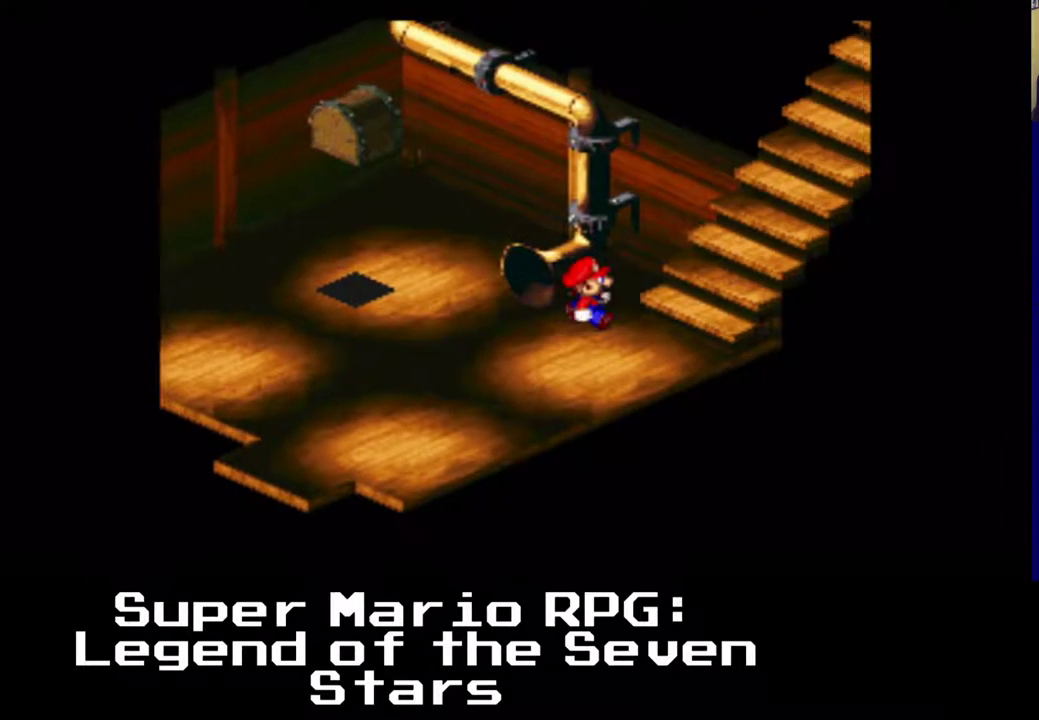
{"buttons": ["X", "DPAD_RIGHT"], "events": []}
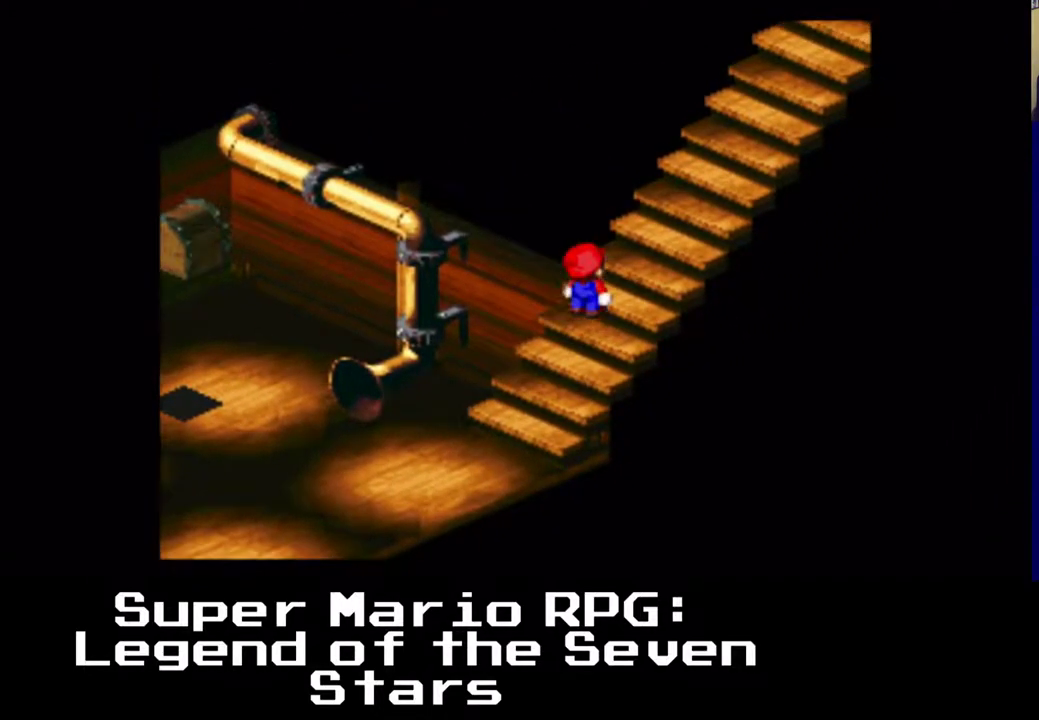
{"buttons": ["X", "DPAD_RIGHT"], "events": []}
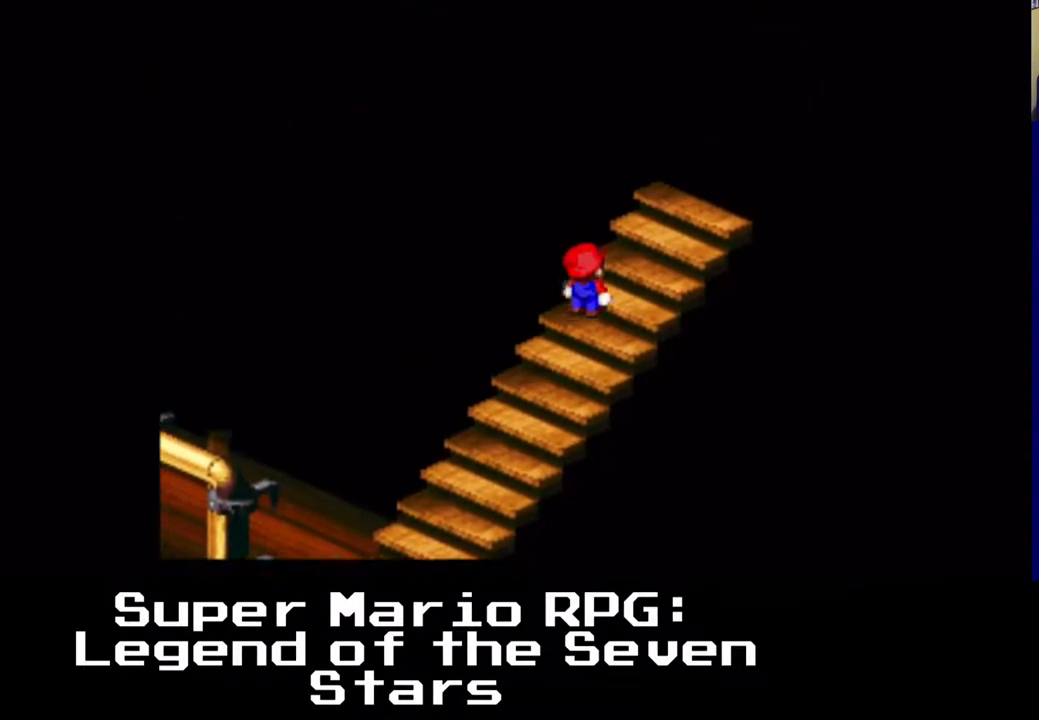
{"buttons": ["X", "DPAD_RIGHT"], "events": []}